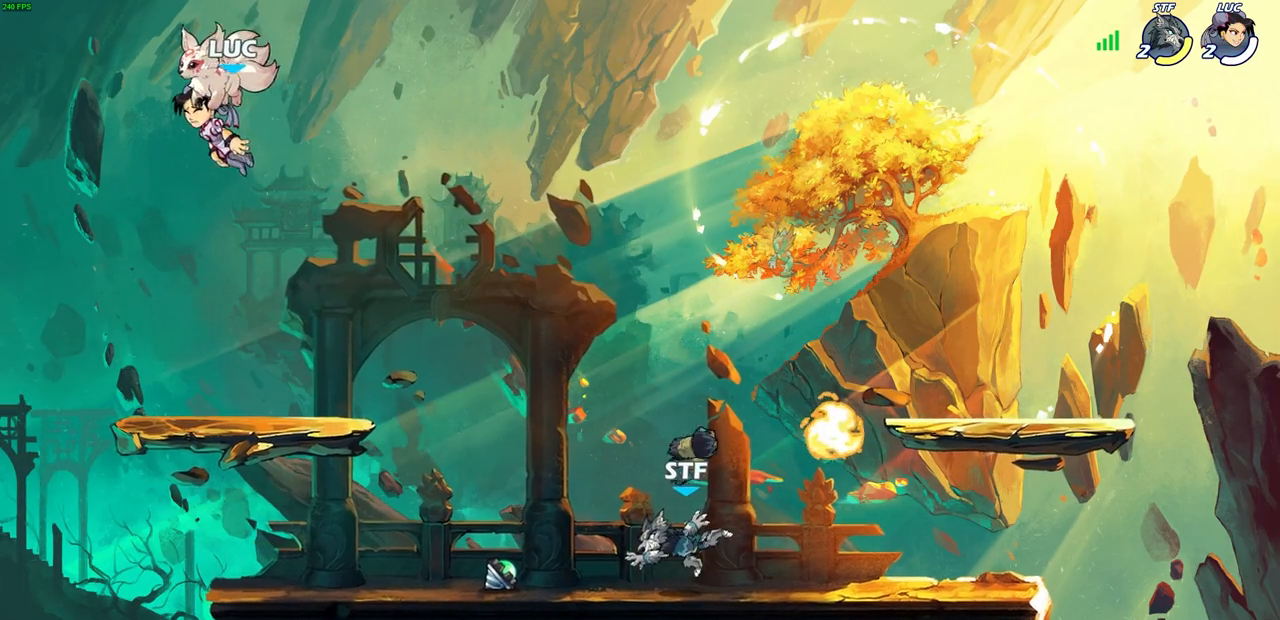
Gameplay with a controller (PlayStation layout); each line is a JSON object with the inputs held at the frame after it. "events" lists button and stick changes between this image and that frame as [ms after this image, input, new state], when the widget could be followed in between.
{"buttons": [], "left_stick": "right", "right_stick": "center", "events": [[467, "left_stick", "right"]]}
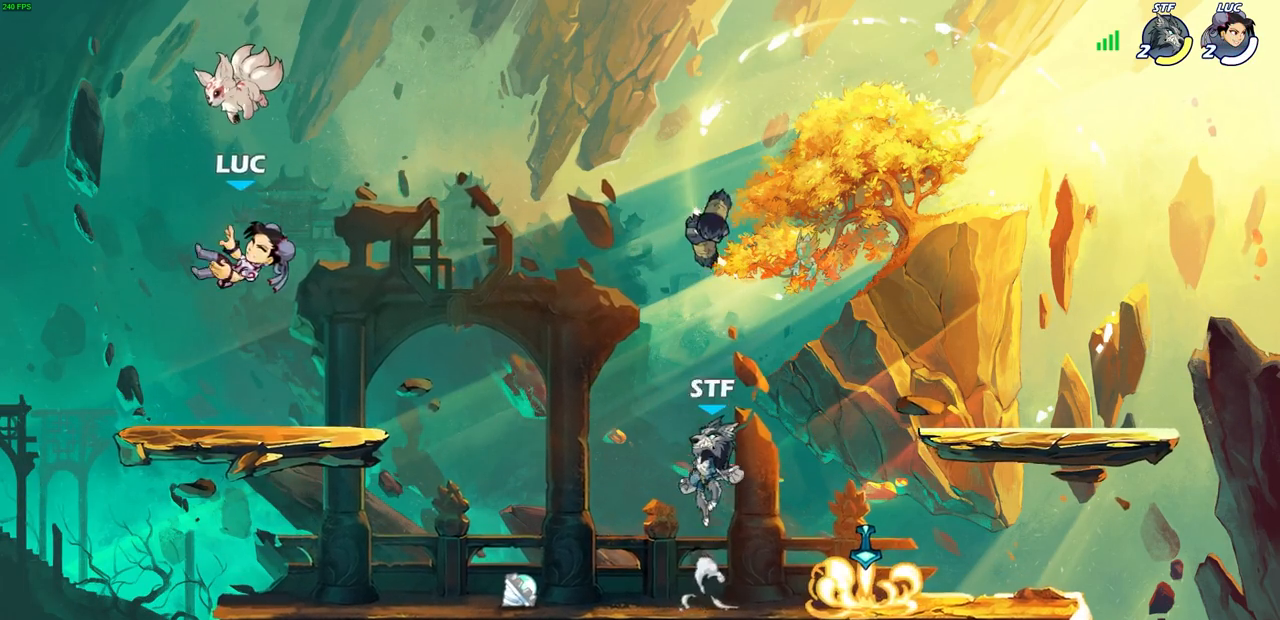
{"buttons": [], "left_stick": "down", "right_stick": "center", "events": [[300, "R2", "down"], [467, "R2", "up"], [500, "left_stick", "down"]]}
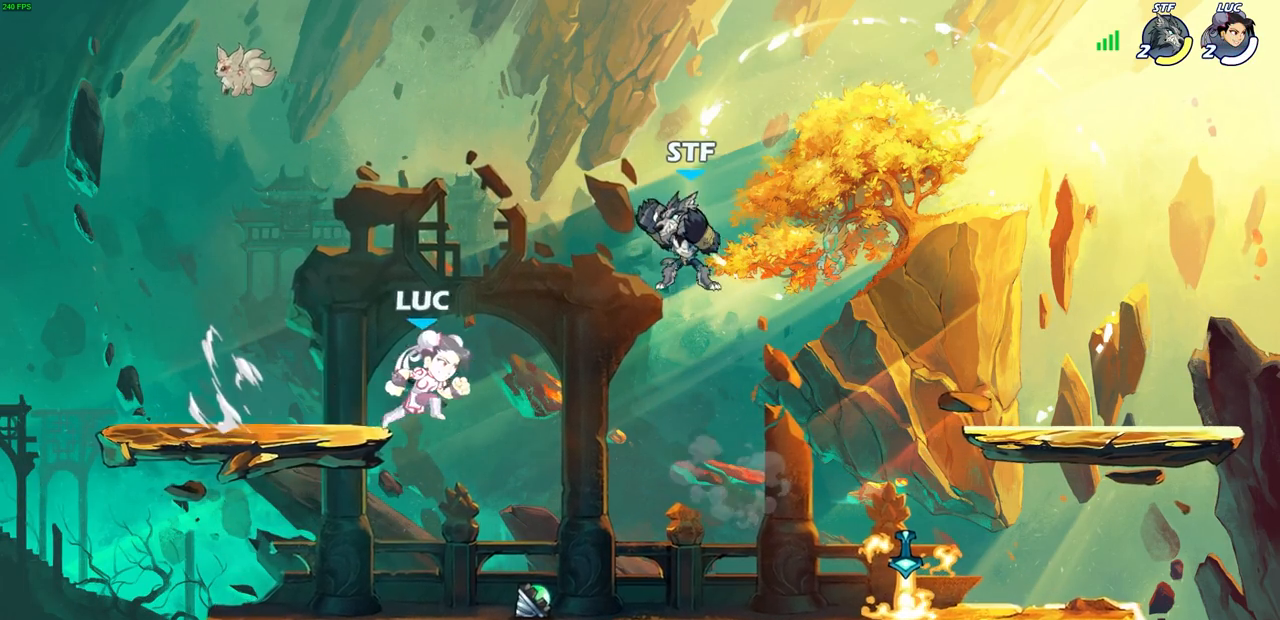
{"buttons": ["CROSS"], "left_stick": "up-left", "right_stick": "center", "events": [[17, "left_stick", "down-left"], [233, "left_stick", "left"], [283, "R1", "down"], [333, "left_stick", "up-left"], [383, "R1", "up"], [483, "CROSS", "down"]]}
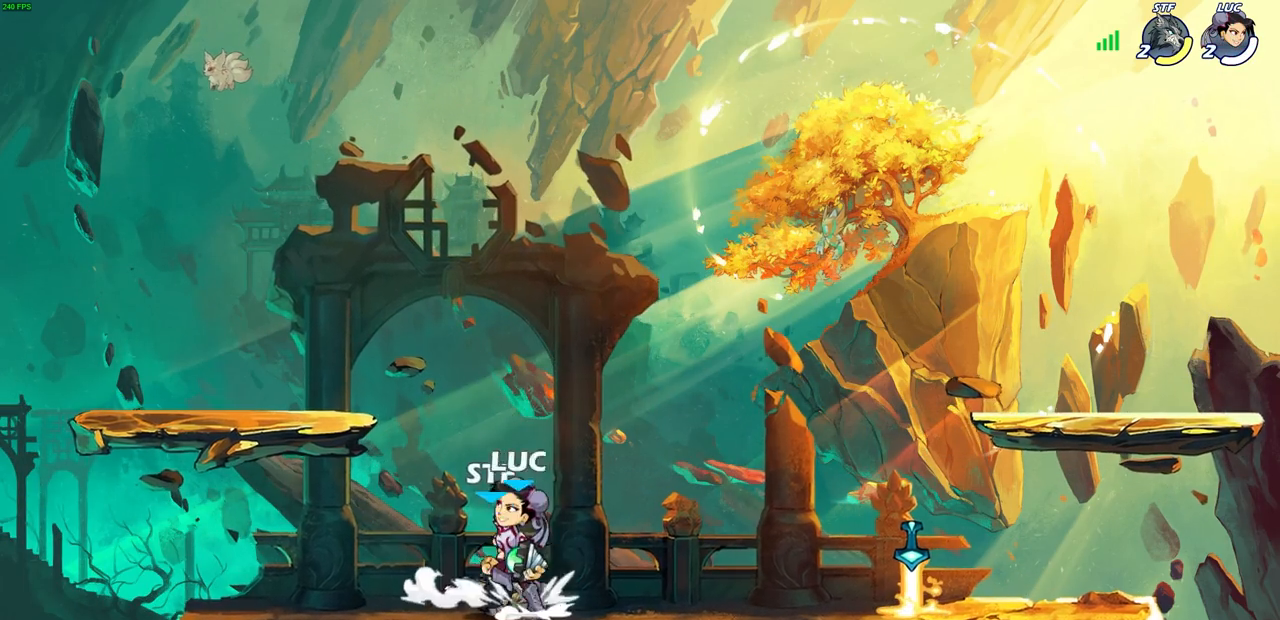
{"buttons": [], "left_stick": "center", "right_stick": "center", "events": [[50, "left_stick", "right"], [100, "CROSS", "up"], [183, "CROSS", "down"], [200, "left_stick", "down-right"], [233, "CIRCLE", "down"], [250, "CROSS", "up"], [333, "CIRCLE", "up"], [367, "left_stick", "center"]]}
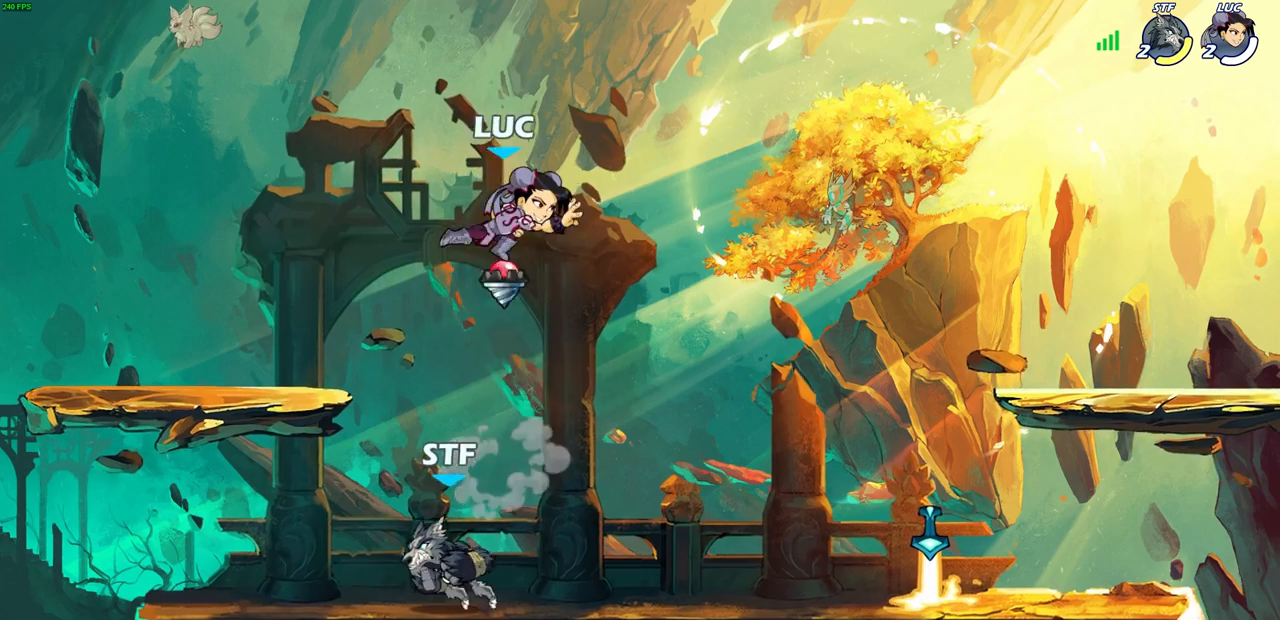
{"buttons": [], "left_stick": "right", "right_stick": "center", "events": [[183, "left_stick", "right"]]}
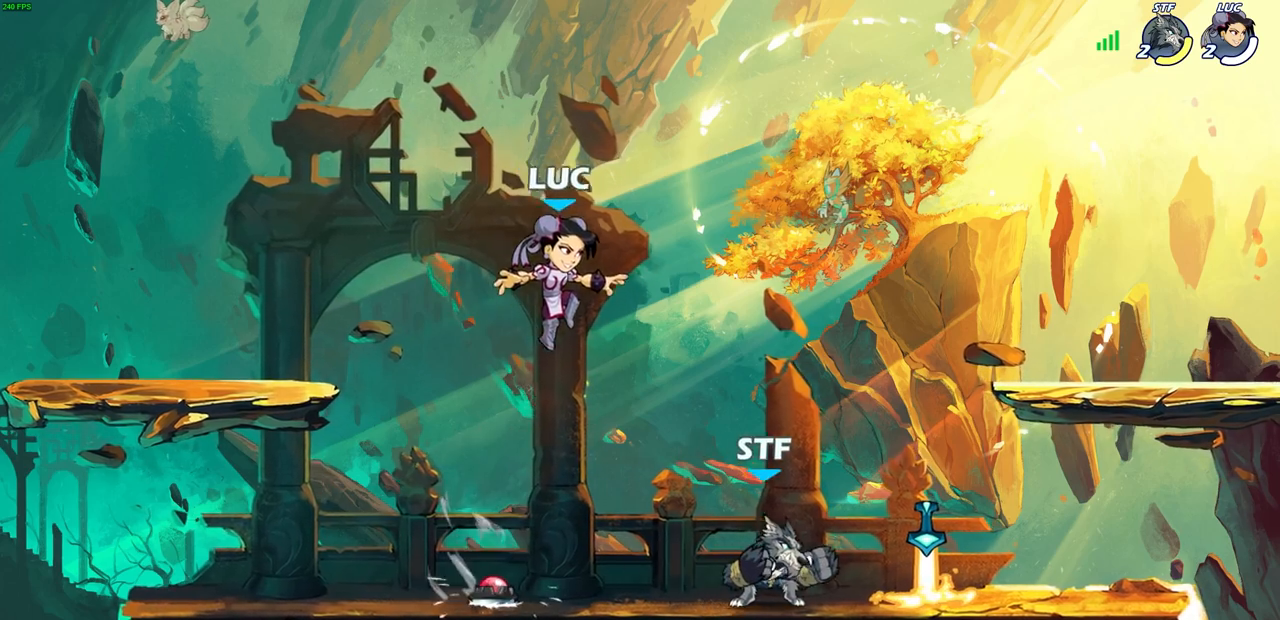
{"buttons": [], "left_stick": "down-left", "right_stick": "center", "events": [[133, "CROSS", "down"], [167, "left_stick", "up-right"], [267, "CROSS", "up"], [367, "left_stick", "down-right"], [483, "left_stick", "down-left"]]}
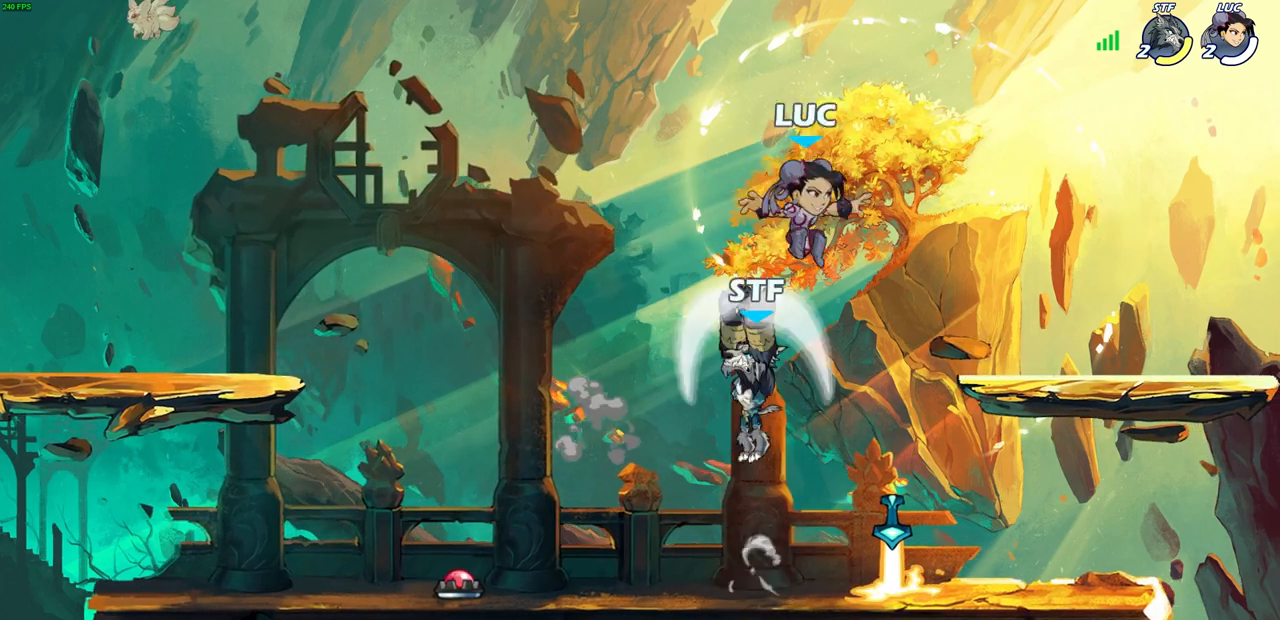
{"buttons": ["SQUARE"], "left_stick": "down", "right_stick": "center", "events": [[100, "R2", "down"], [100, "left_stick", "up-left"], [233, "left_stick", "up-right"], [300, "R2", "up"], [350, "left_stick", "down-right"], [400, "left_stick", "down"], [450, "SQUARE", "down"]]}
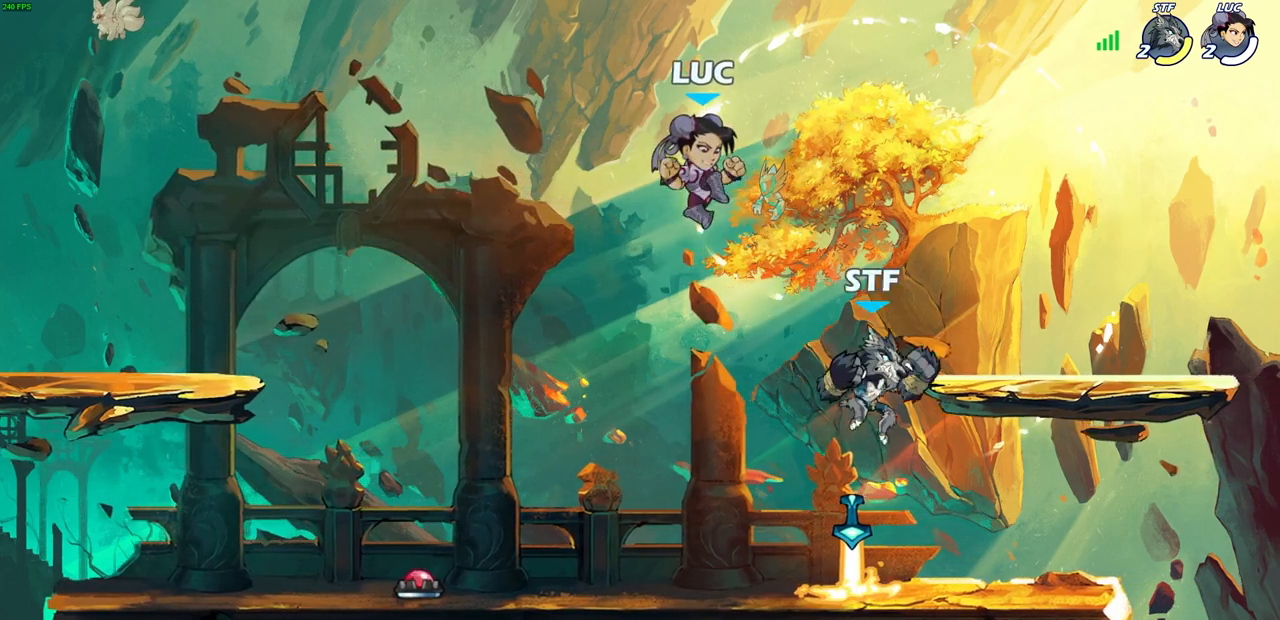
{"buttons": [], "left_stick": "right", "right_stick": "center", "events": [[33, "SQUARE", "up"], [100, "left_stick", "center"], [233, "left_stick", "right"]]}
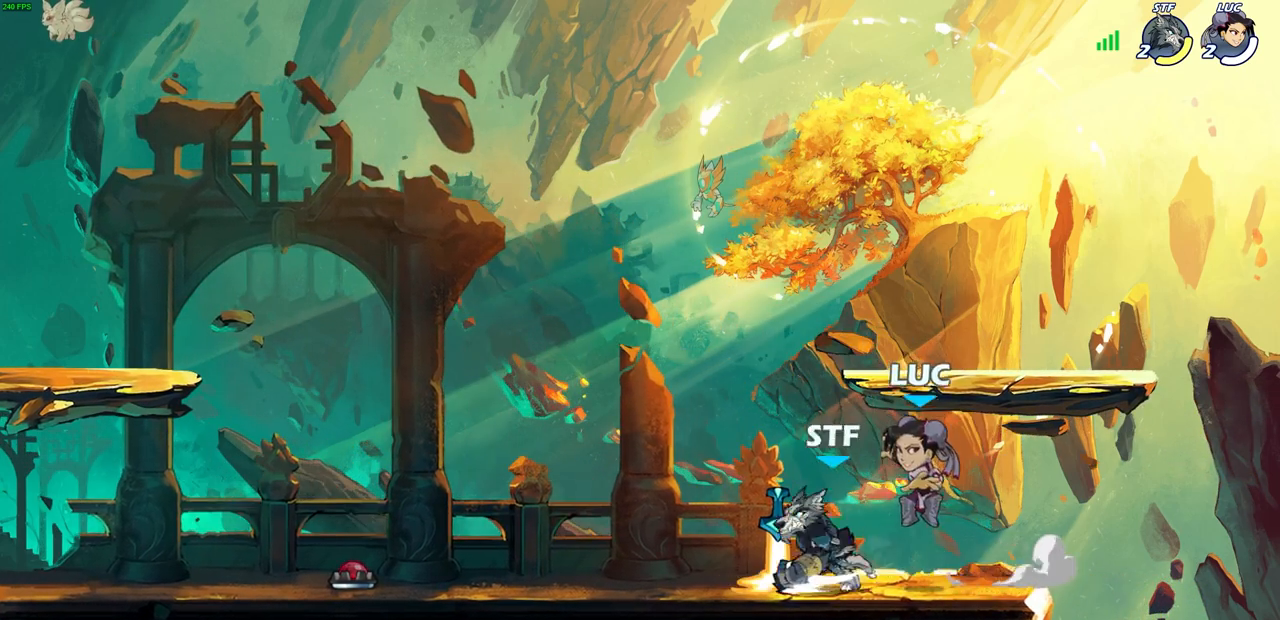
{"buttons": [], "left_stick": "center", "right_stick": "center", "events": [[117, "left_stick", "left"], [300, "R2", "down"], [333, "CROSS", "down"], [367, "SQUARE", "down"], [400, "left_stick", "center"], [400, "right_stick", "down-left"], [417, "CROSS", "up"], [433, "SQUARE", "up"], [450, "R2", "up"], [450, "right_stick", "center"]]}
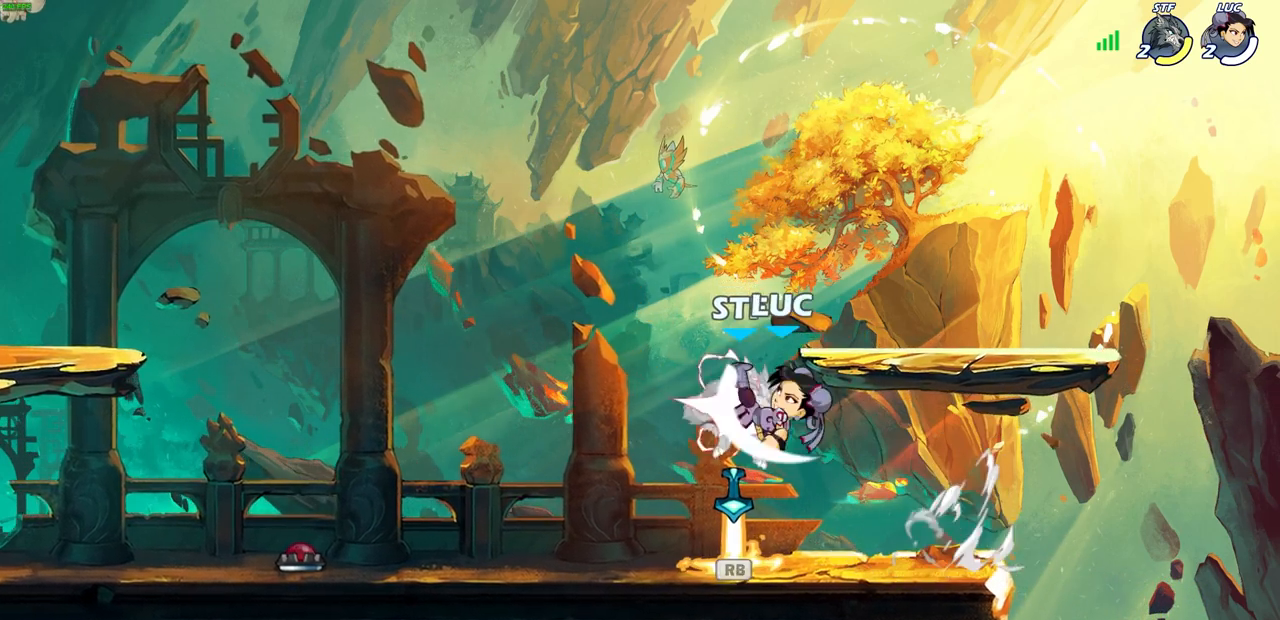
{"buttons": [], "left_stick": "center", "right_stick": "center", "events": []}
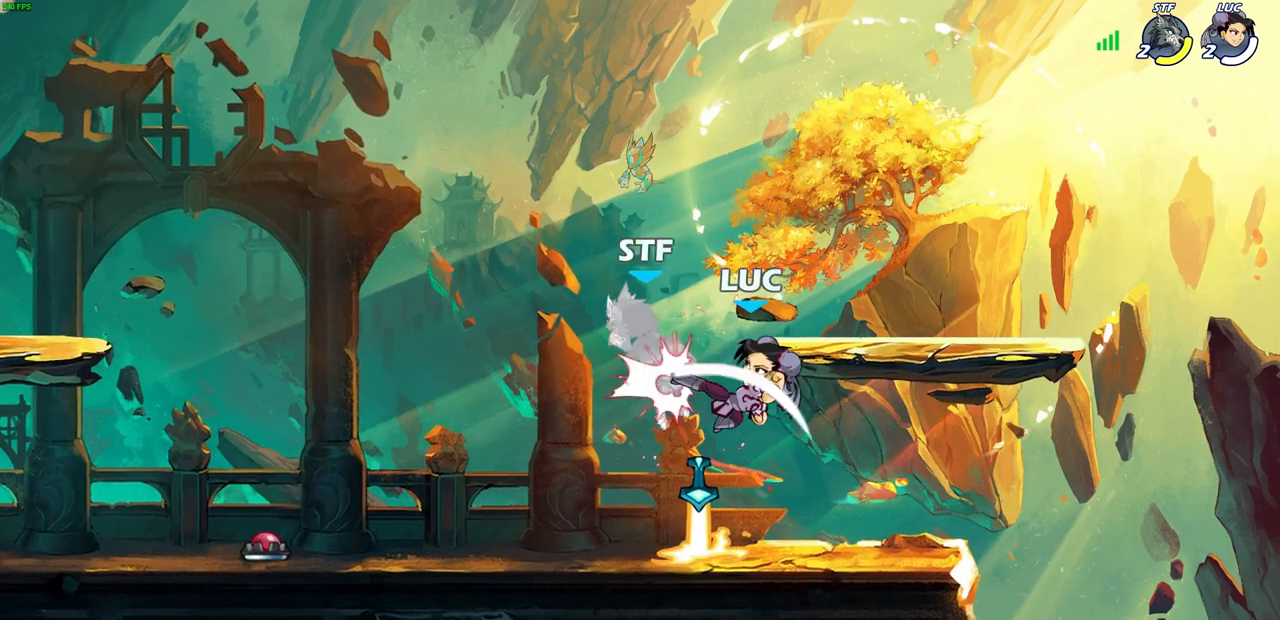
{"buttons": [], "left_stick": "center", "right_stick": "center", "events": [[383, "R1", "down"], [433, "CIRCLE", "down"], [467, "R1", "up"], [500, "CIRCLE", "up"]]}
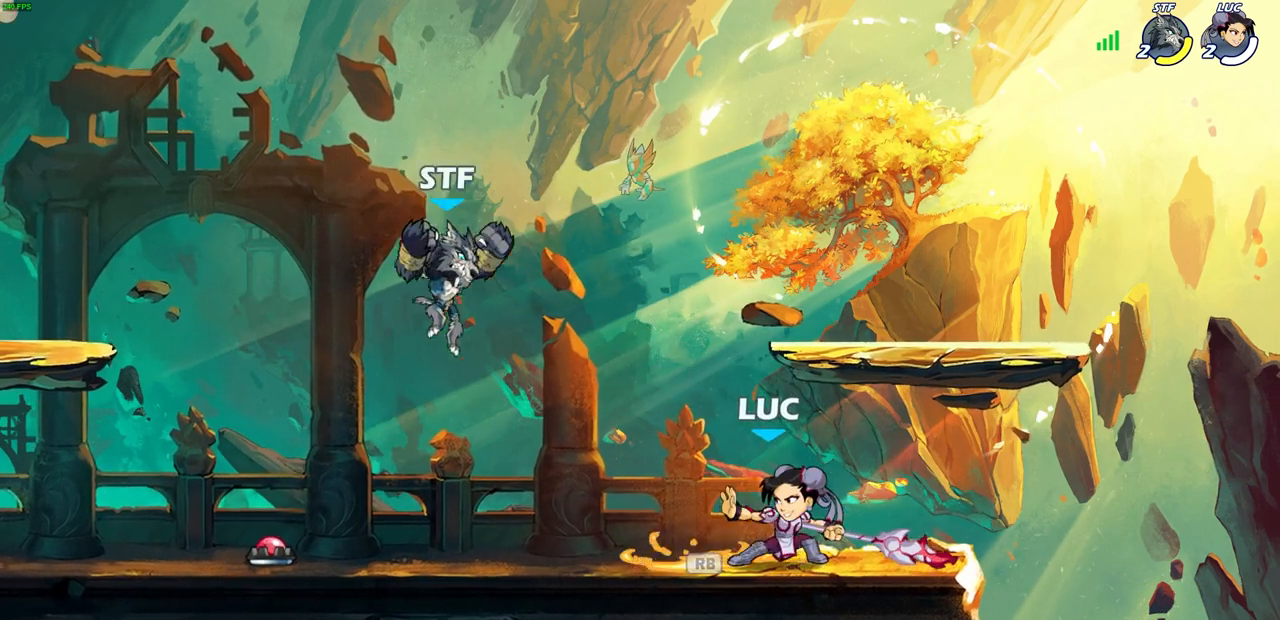
{"buttons": [], "left_stick": "center", "right_stick": "center", "events": []}
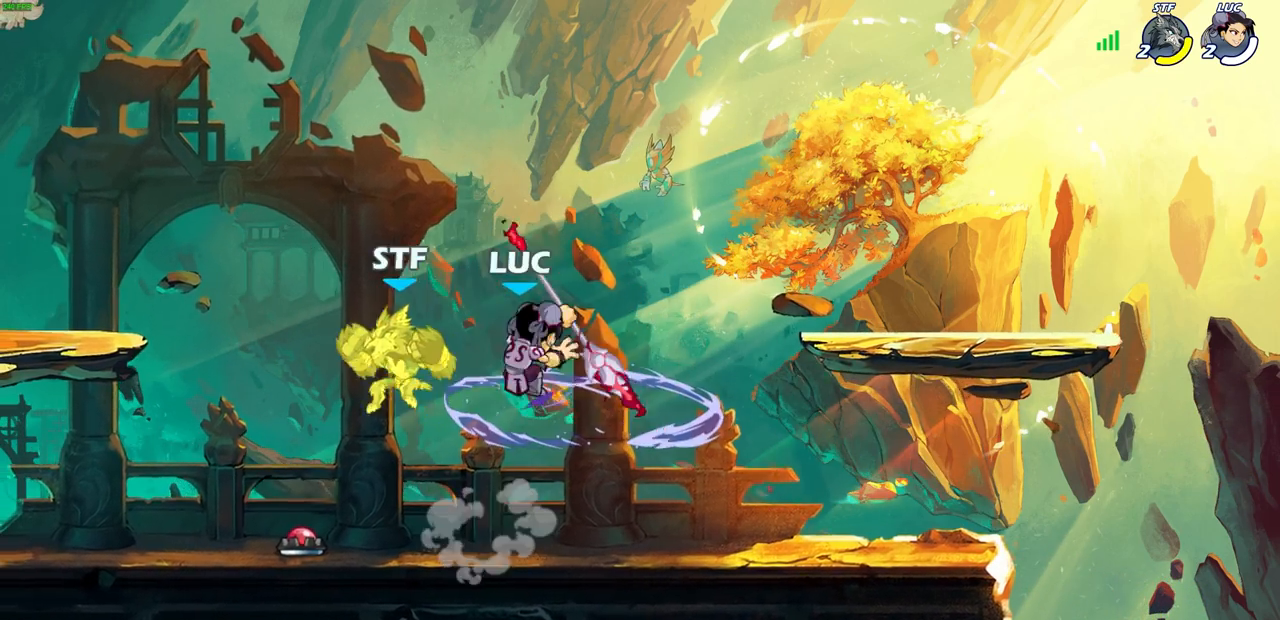
{"buttons": [], "left_stick": "right", "right_stick": "center", "events": [[267, "left_stick", "right"]]}
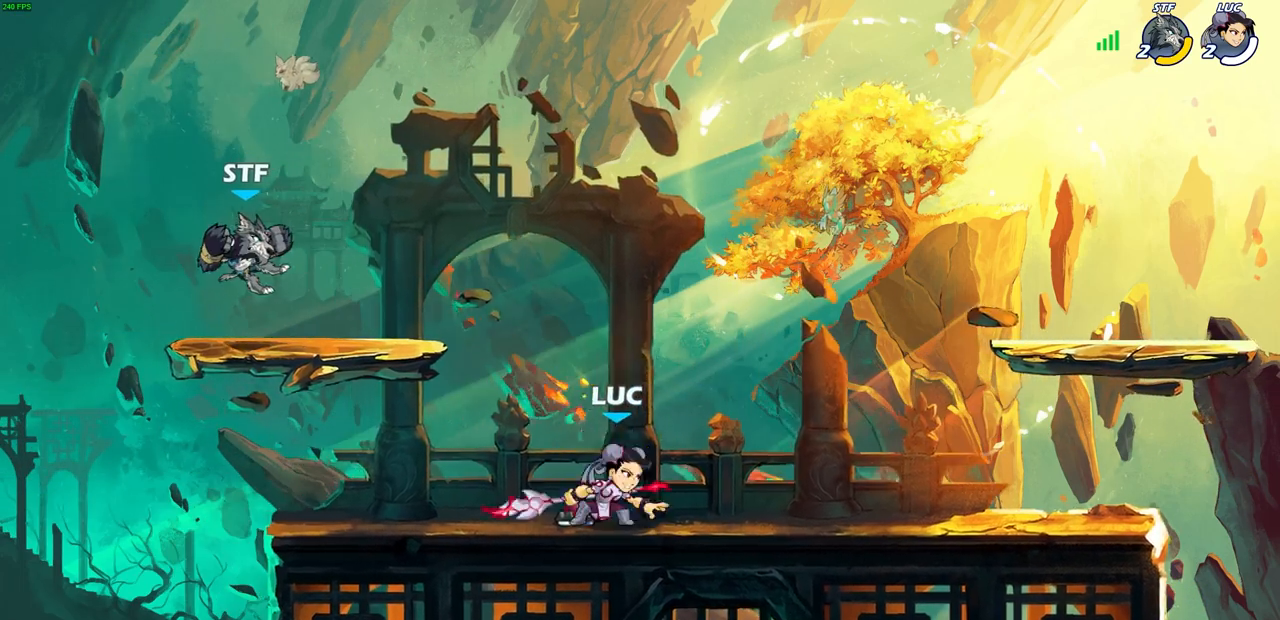
{"buttons": [], "left_stick": "down", "right_stick": "center", "events": [[267, "left_stick", "center"], [500, "left_stick", "down"]]}
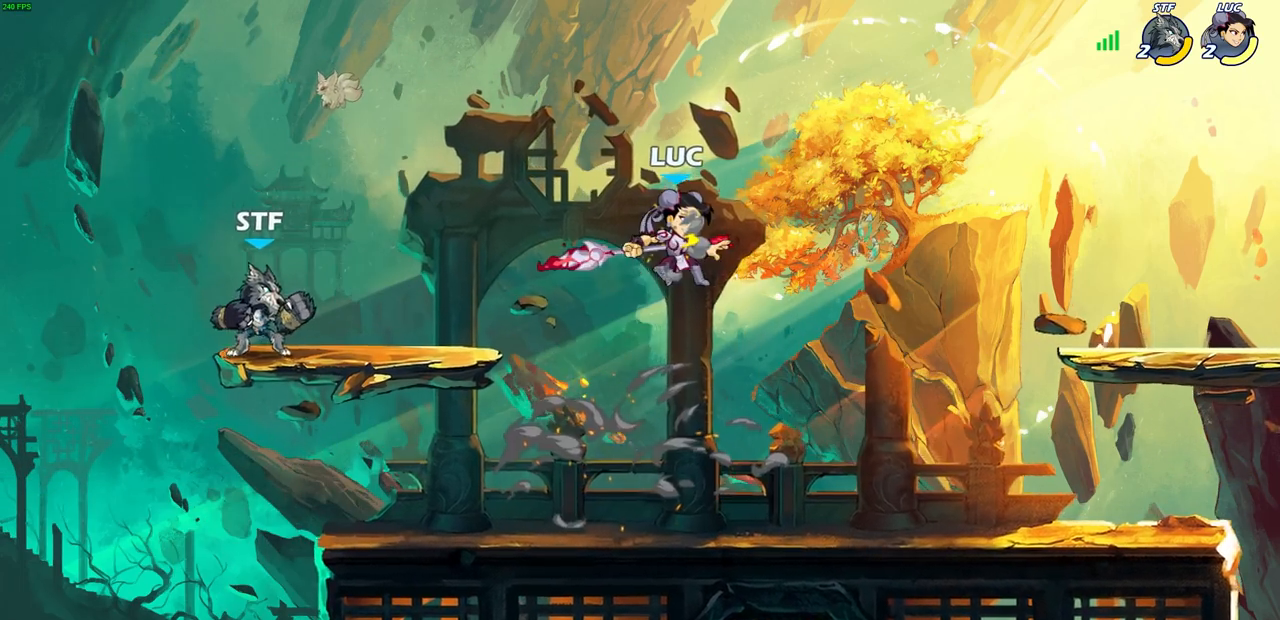
{"buttons": [], "left_stick": "left", "right_stick": "center", "events": [[100, "left_stick", "left"], [183, "SQUARE", "down"], [250, "SQUARE", "up"]]}
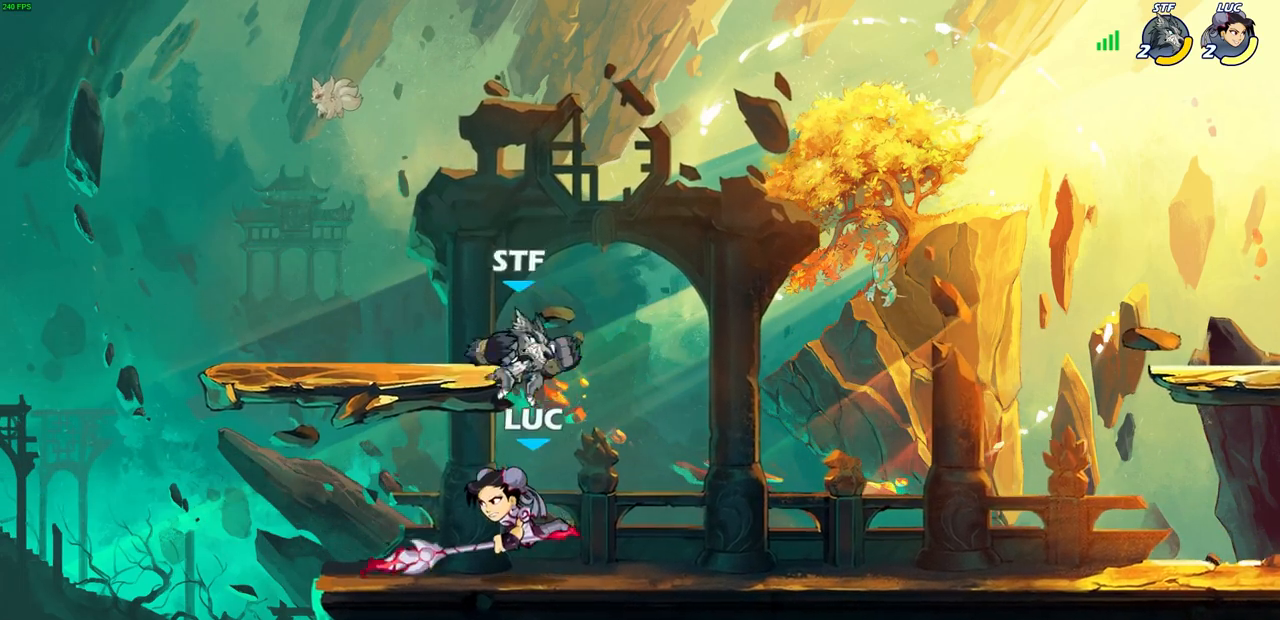
{"buttons": ["SQUARE", "R2"], "left_stick": "right", "right_stick": "center", "events": [[233, "left_stick", "right"], [433, "R2", "down"], [500, "SQUARE", "down"]]}
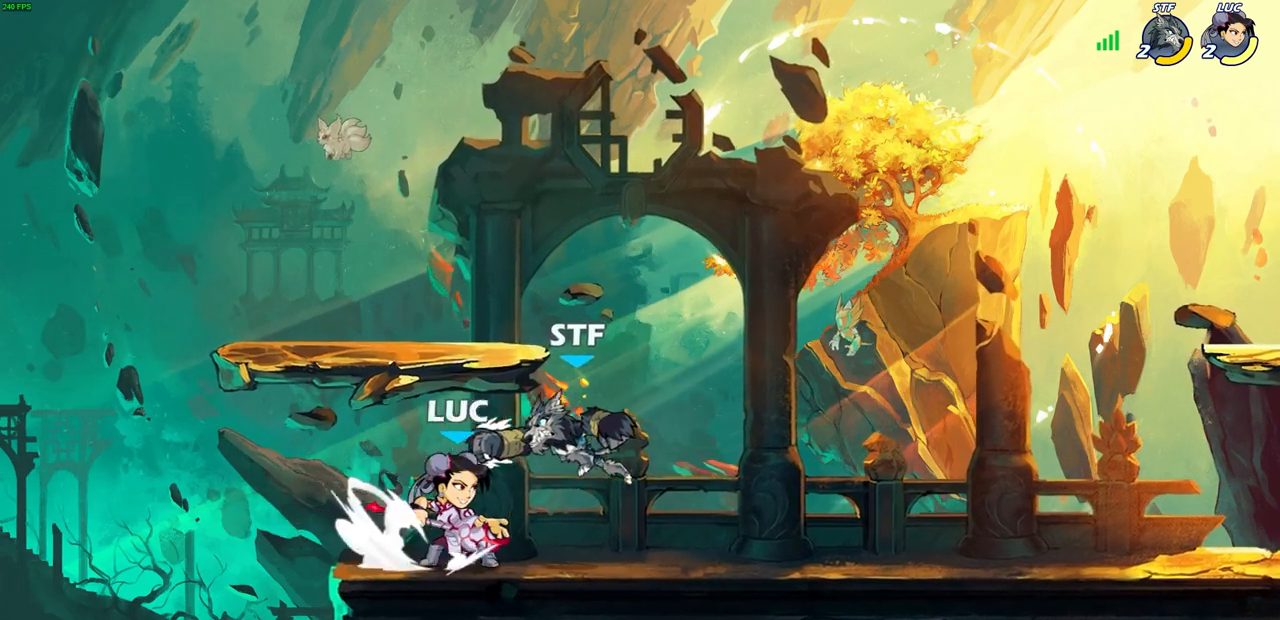
{"buttons": [], "left_stick": "center", "right_stick": "center", "events": [[17, "left_stick", "center"], [50, "R2", "up"], [83, "SQUARE", "up"]]}
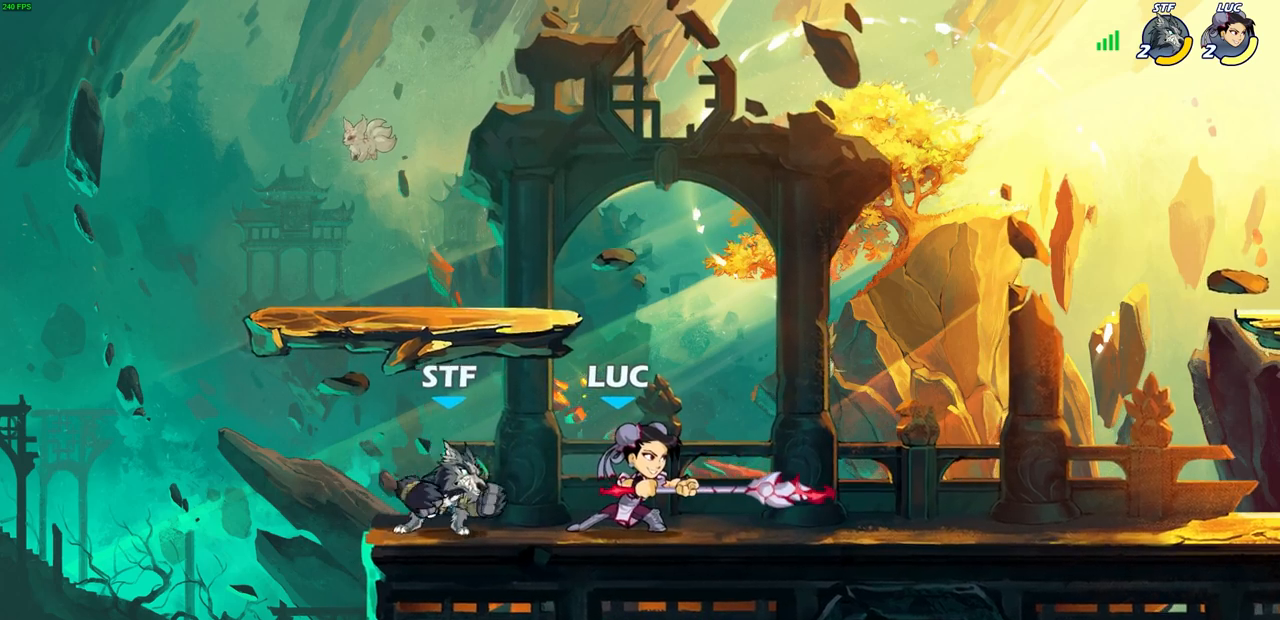
{"buttons": ["CROSS"], "left_stick": "up-right", "right_stick": "center", "events": [[33, "left_stick", "left"], [117, "CROSS", "down"], [200, "left_stick", "up-right"], [217, "R2", "down"], [300, "CROSS", "up"], [367, "R2", "up"], [483, "CROSS", "down"]]}
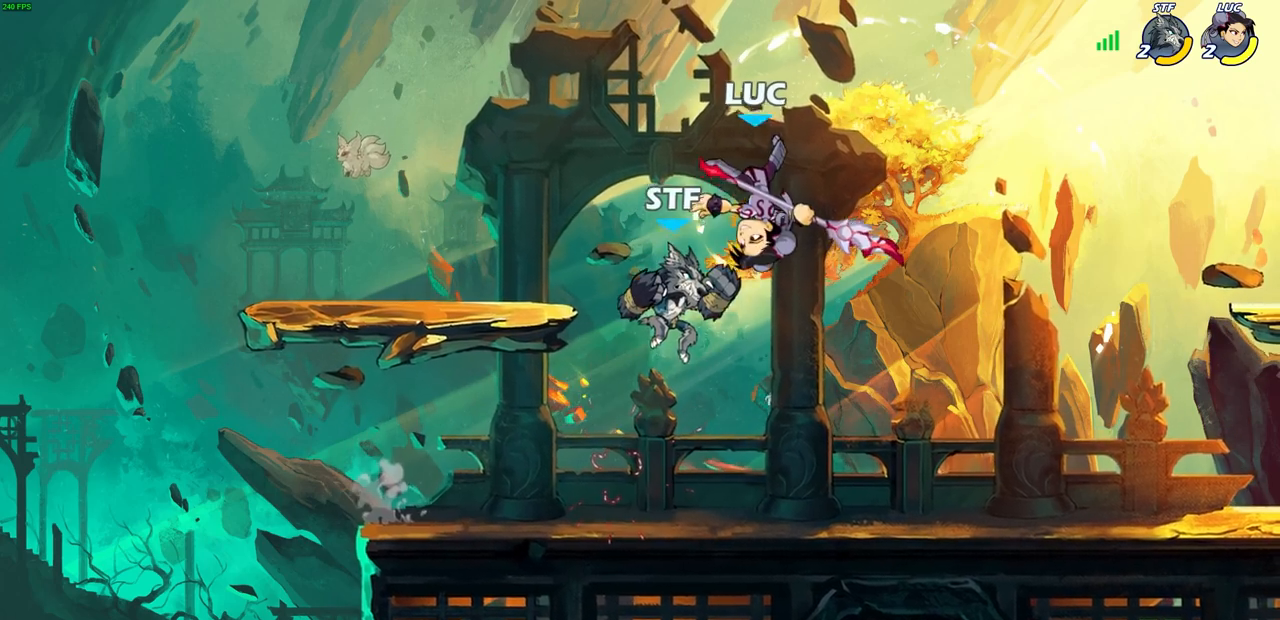
{"buttons": [], "left_stick": "down-left", "right_stick": "center", "events": [[100, "R2", "down"], [300, "R2", "up"], [317, "CROSS", "up"], [367, "left_stick", "down-left"], [400, "SQUARE", "down"], [500, "SQUARE", "up"]]}
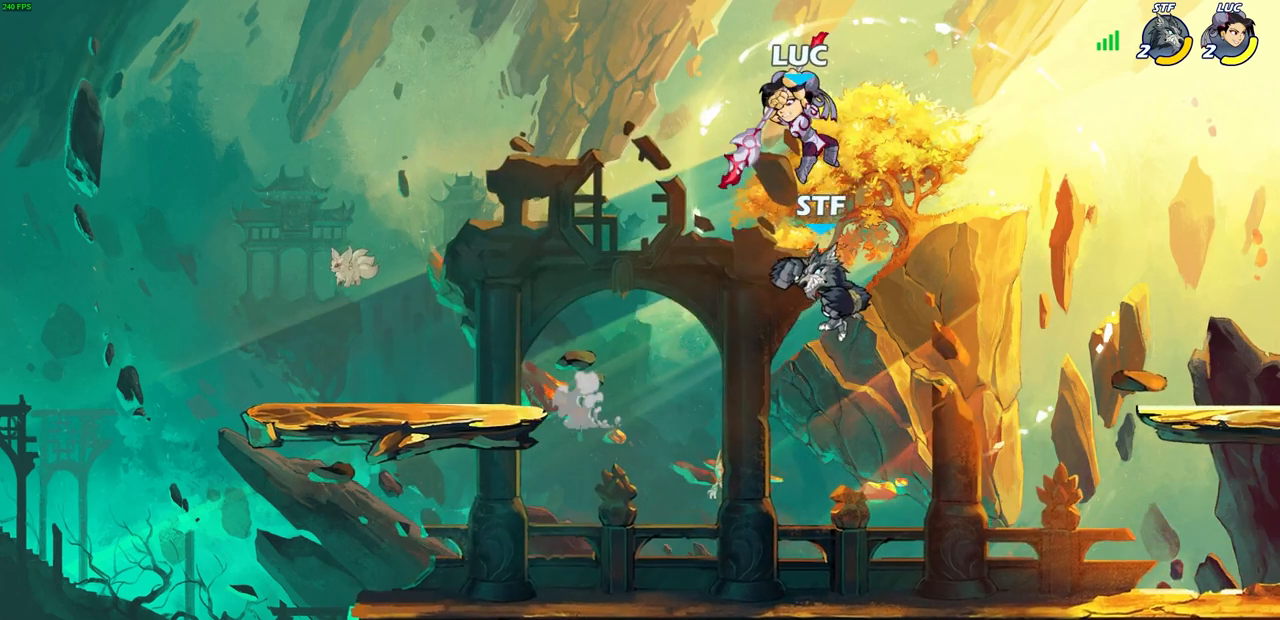
{"buttons": [], "left_stick": "down-left", "right_stick": "center", "events": [[133, "left_stick", "right"], [483, "left_stick", "down-left"]]}
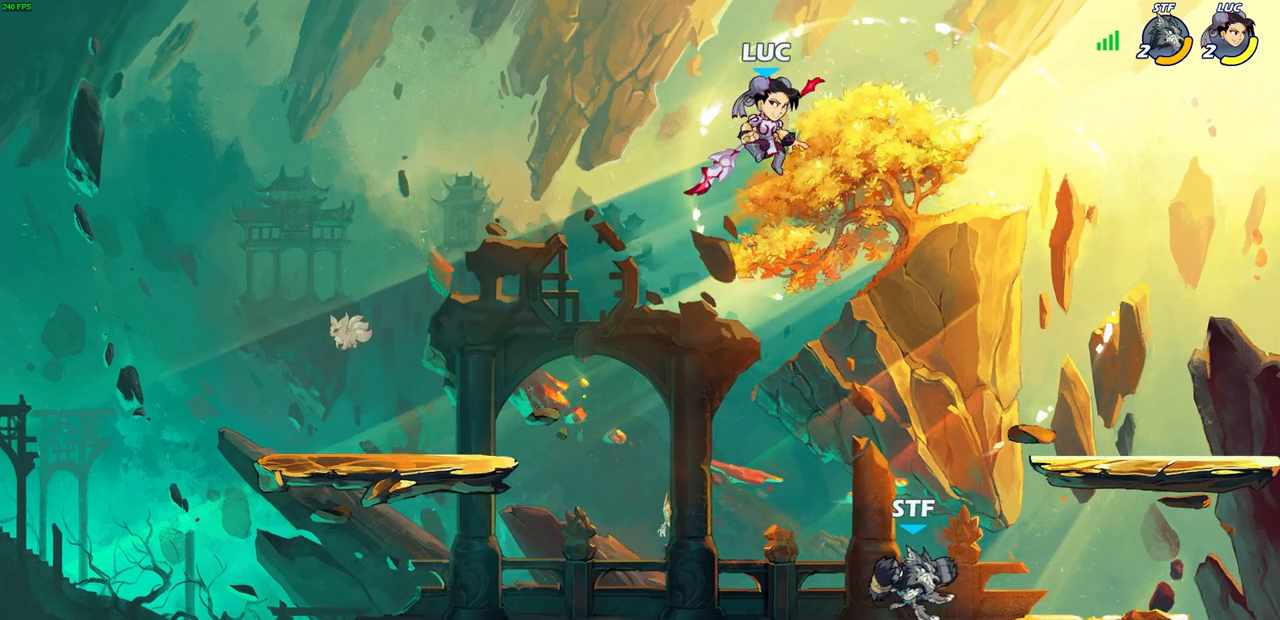
{"buttons": ["CIRCLE"], "left_stick": "down-left", "right_stick": "center", "events": [[133, "CIRCLE", "down"]]}
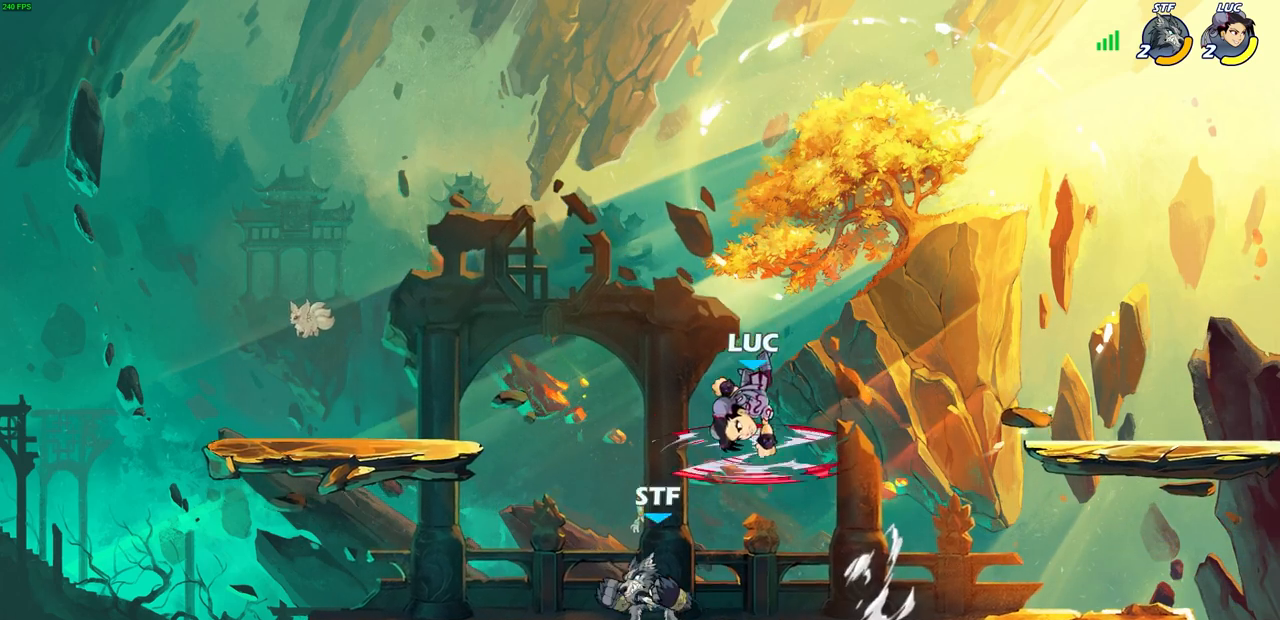
{"buttons": [], "left_stick": "center", "right_stick": "center", "events": [[433, "left_stick", "center"], [450, "CIRCLE", "up"]]}
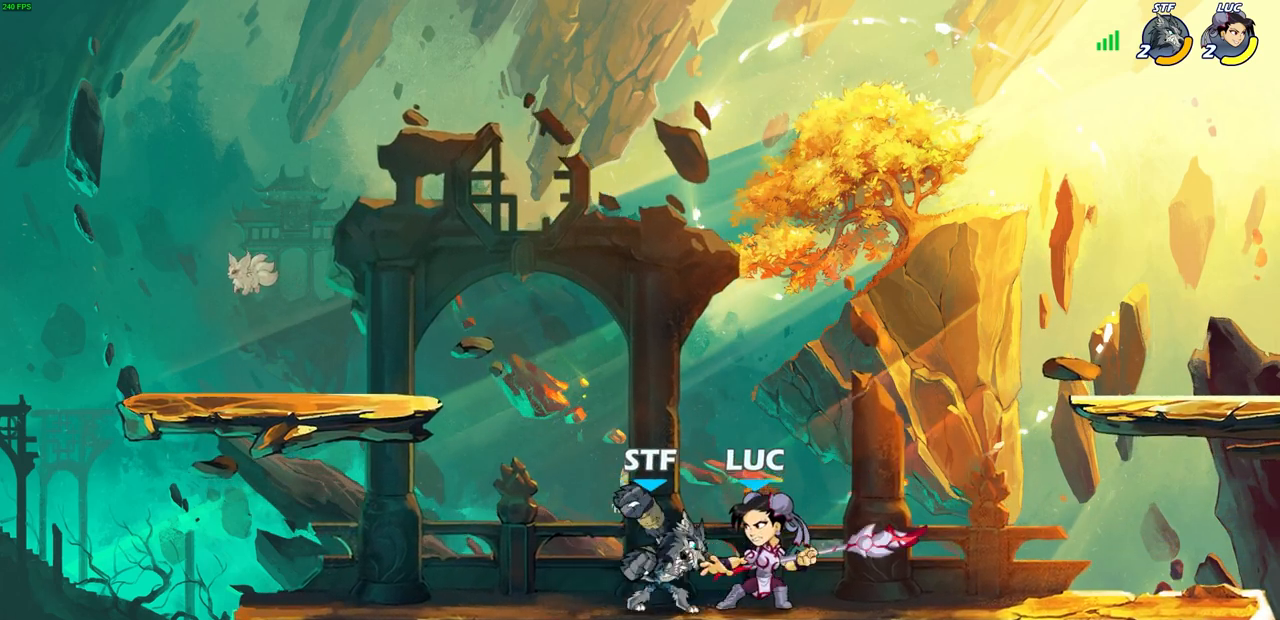
{"buttons": ["CROSS", "R2"], "left_stick": "up-left", "right_stick": "center", "events": [[83, "CROSS", "down"], [100, "left_stick", "up-right"], [250, "CROSS", "up"], [333, "left_stick", "center"], [383, "CROSS", "down"], [417, "R2", "down"], [417, "left_stick", "up-left"]]}
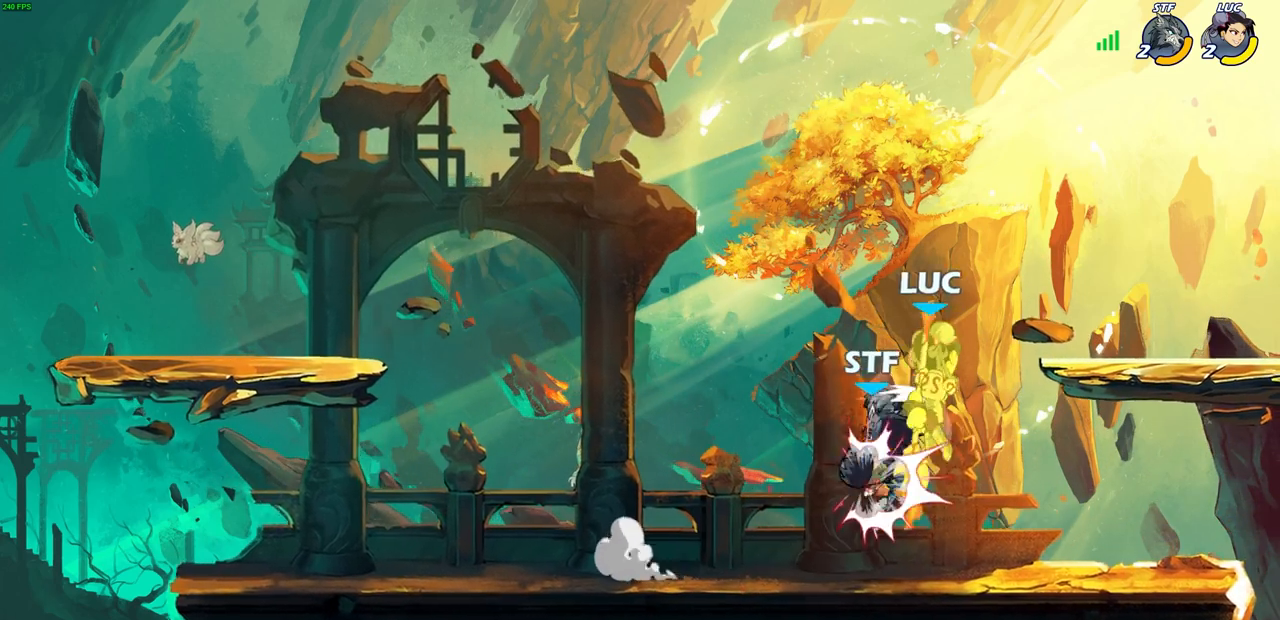
{"buttons": ["CROSS", "R2"], "left_stick": "up-right", "right_stick": "center", "events": [[133, "R2", "up"], [133, "left_stick", "up-right"], [167, "CROSS", "up"], [283, "CROSS", "down"], [317, "R2", "down"]]}
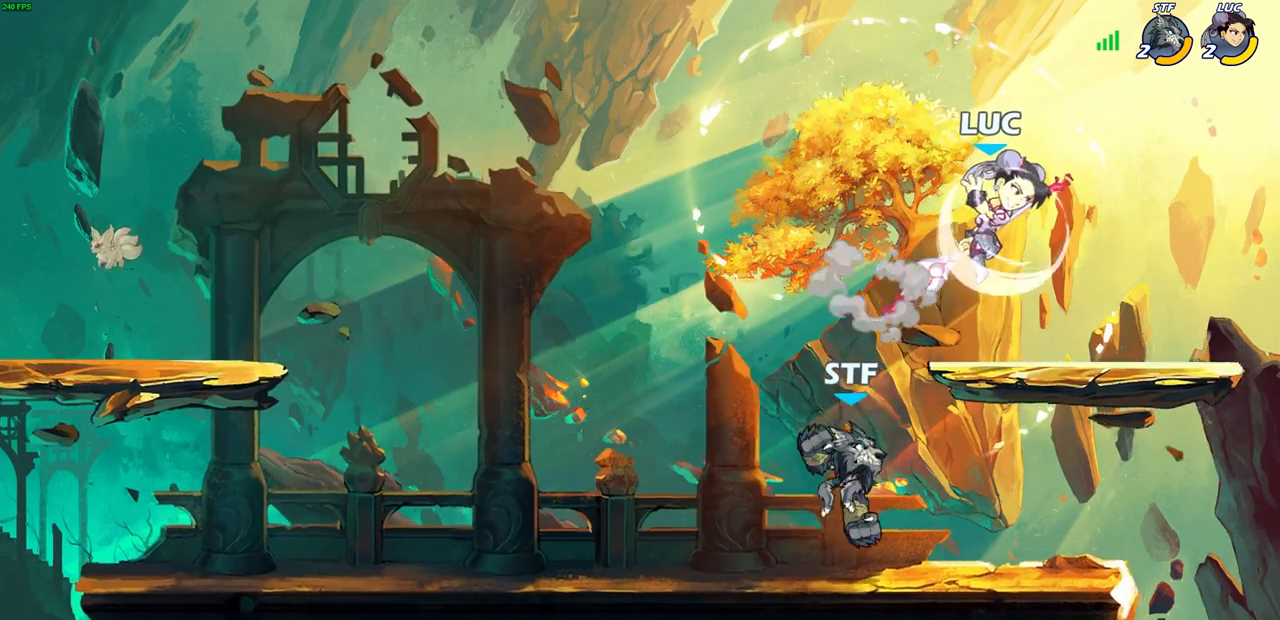
{"buttons": ["SQUARE", "R2"], "left_stick": "left", "right_stick": "center", "events": [[33, "left_stick", "right"], [67, "R2", "up"], [117, "CROSS", "up"], [183, "left_stick", "down"], [283, "left_stick", "left"], [417, "R2", "down"], [450, "SQUARE", "down"]]}
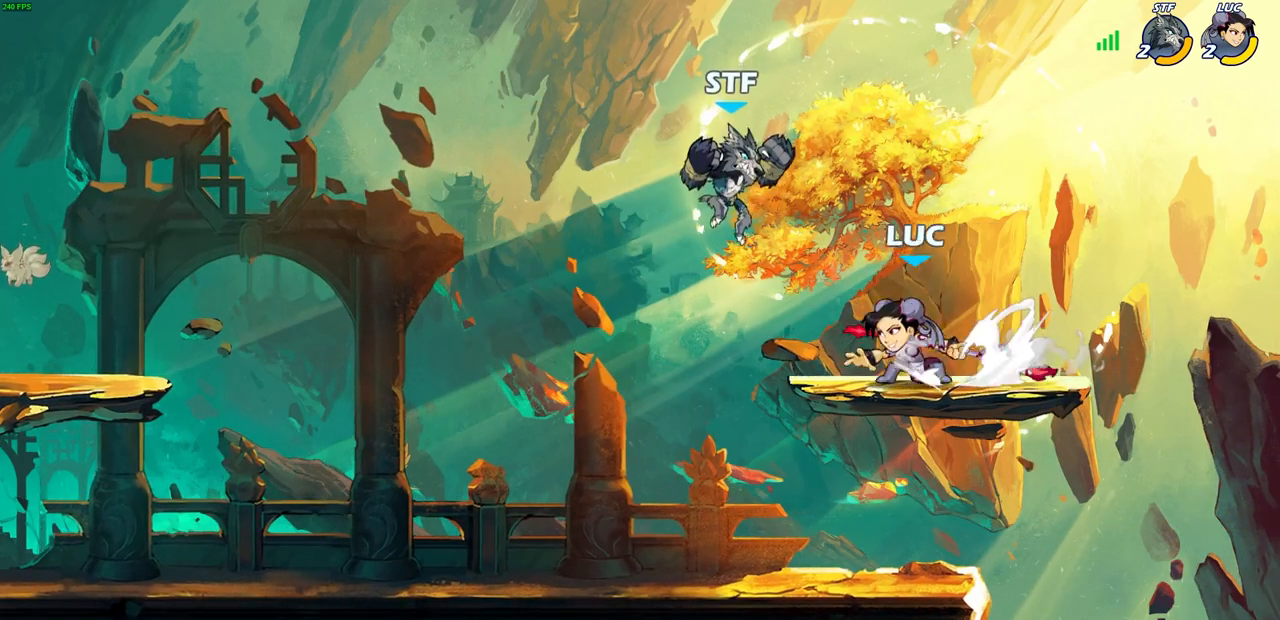
{"buttons": [], "left_stick": "center", "right_stick": "center", "events": [[50, "R2", "up"], [50, "SQUARE", "up"], [67, "left_stick", "center"]]}